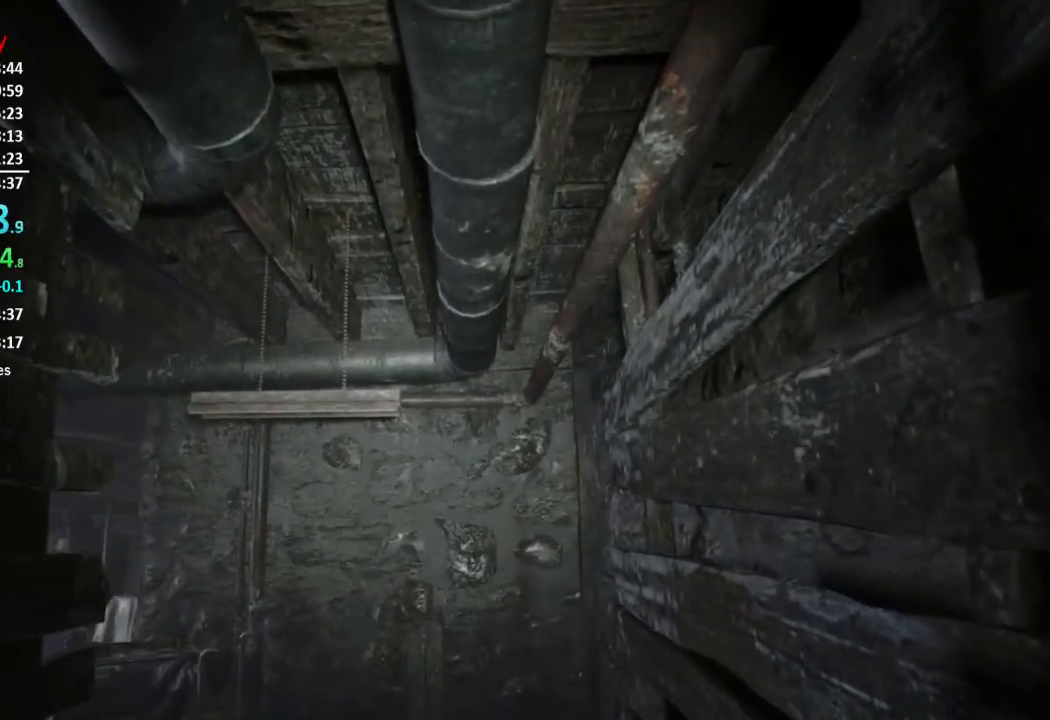
Gameplay with a controller (Xbox layout); each line is a JSON object with the inputs held at the frame after it. "events" lists button and stick changes between this image and that frame as [ms after this image, input, new state], when the widget could be followed in between. Not read: SHARE.
{"buttons": [], "left_stick": "up", "right_stick": "down", "events": [[434, "right_stick", "down"]]}
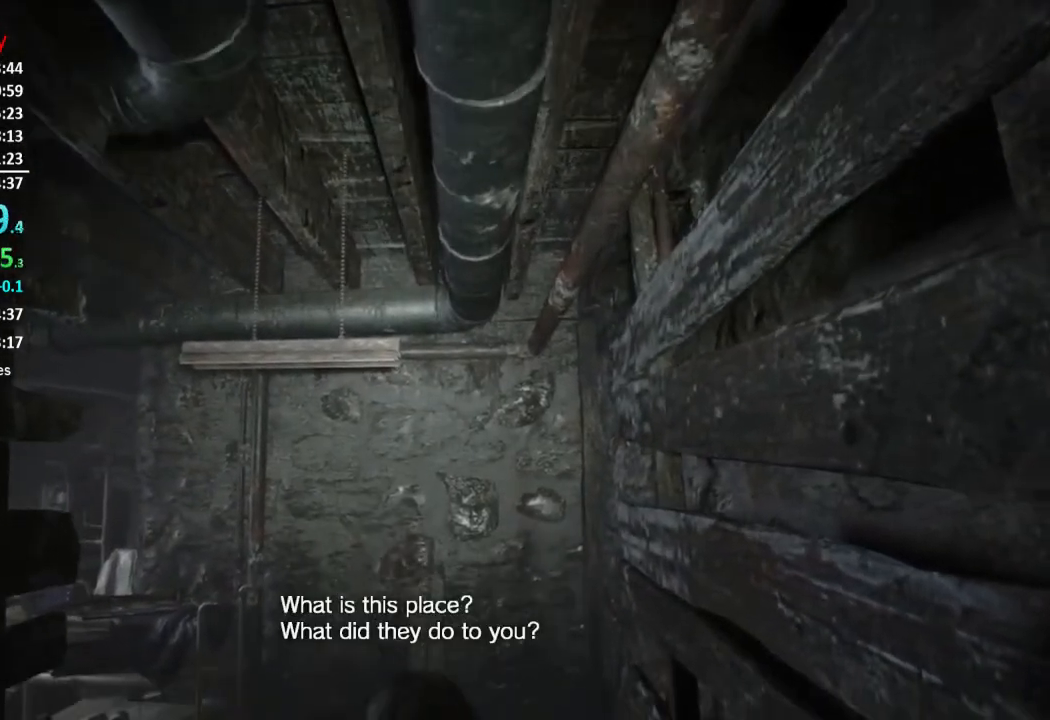
{"buttons": [], "left_stick": "up", "right_stick": "center", "events": [[33, "right_stick", "center"]]}
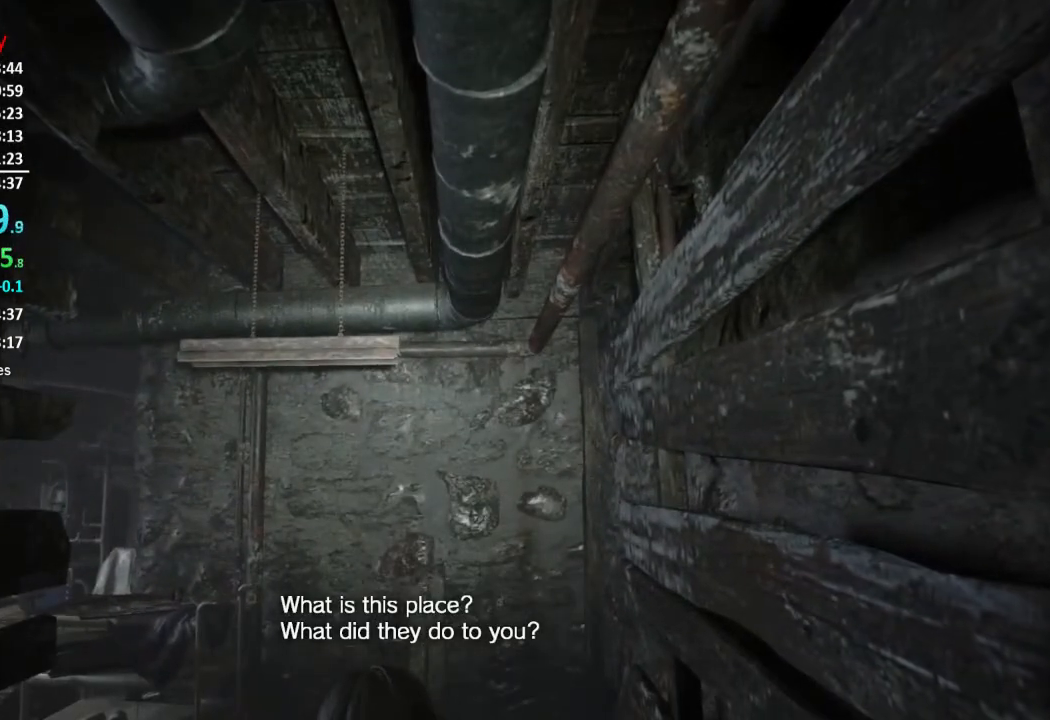
{"buttons": [], "left_stick": "up", "right_stick": "center", "events": []}
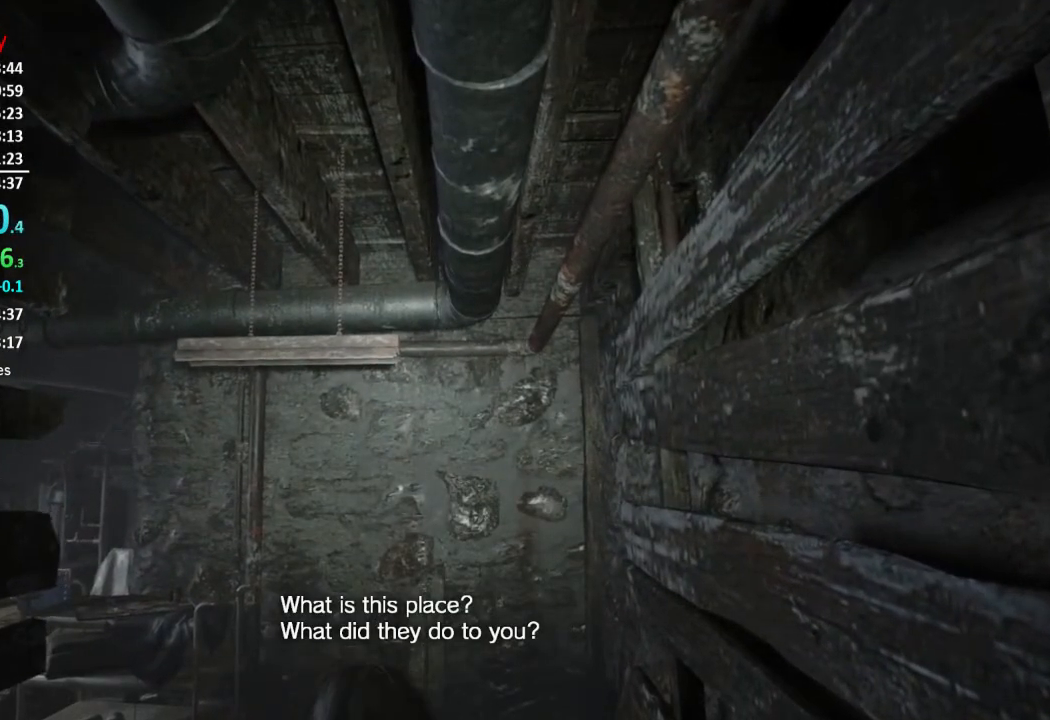
{"buttons": [], "left_stick": "up", "right_stick": "down", "events": [[67, "right_stick", "down"], [150, "right_stick", "center"], [434, "right_stick", "down"]]}
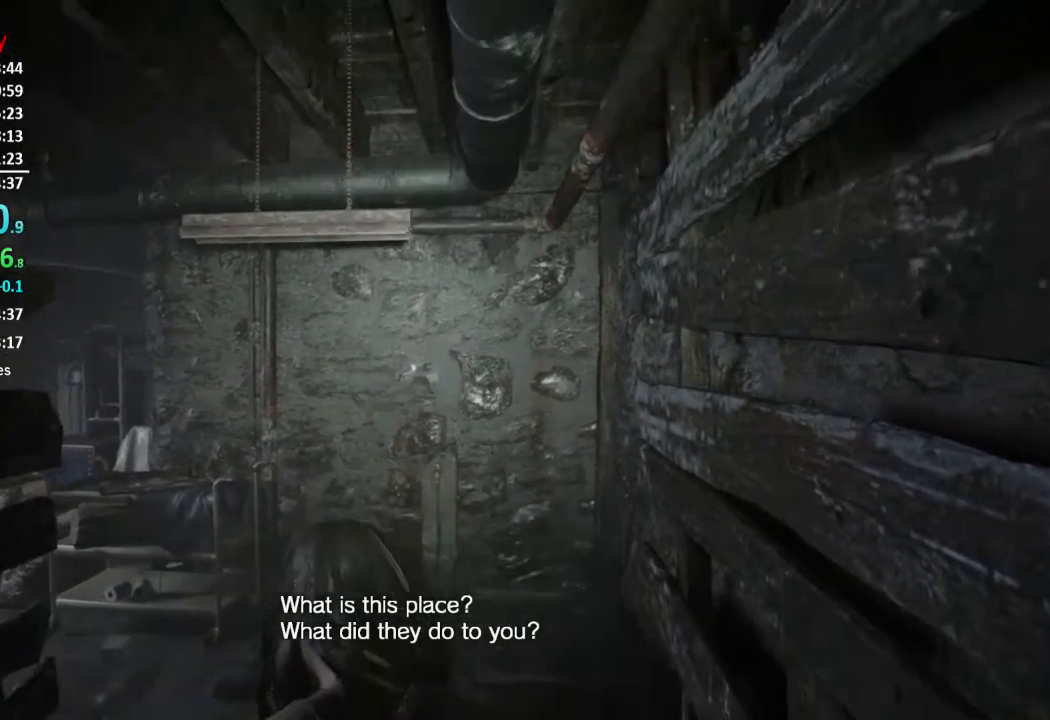
{"buttons": [], "left_stick": "up", "right_stick": "center", "events": [[101, "right_stick", "center"], [351, "right_stick", "down"], [451, "right_stick", "center"]]}
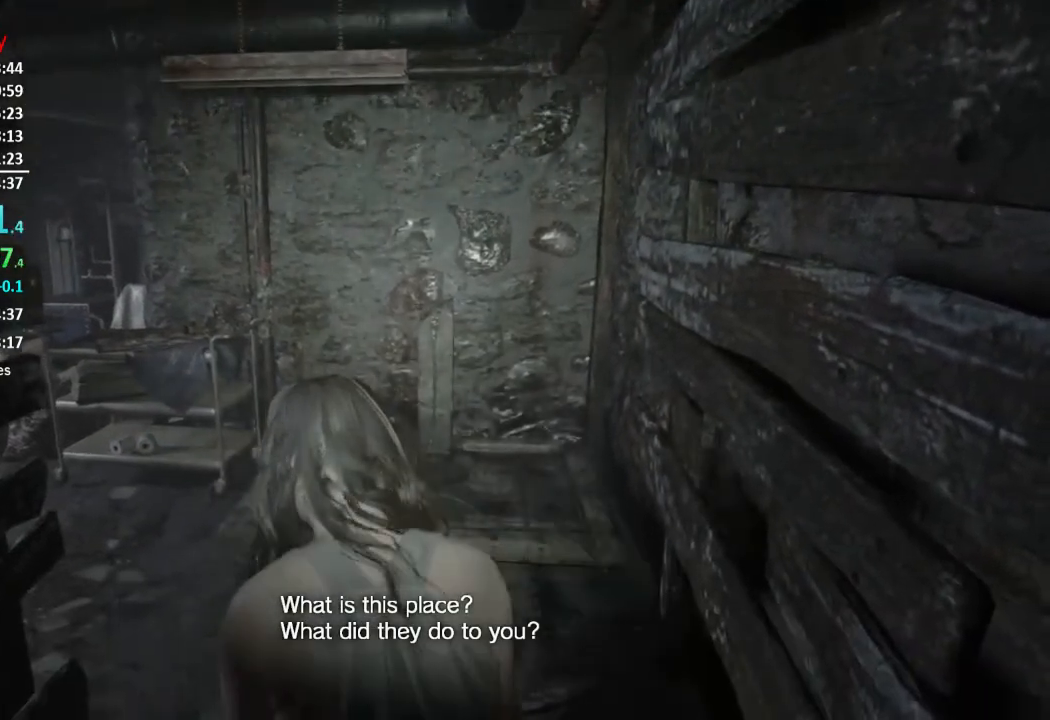
{"buttons": [], "left_stick": "up", "right_stick": "center", "events": []}
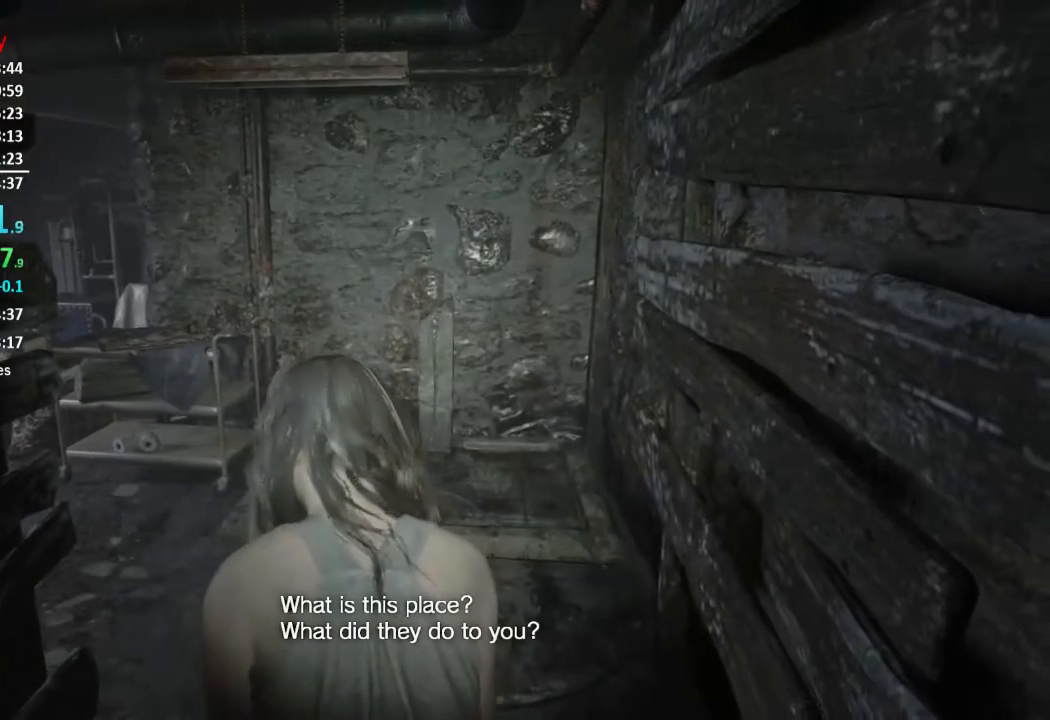
{"buttons": [], "left_stick": "up", "right_stick": "center", "events": []}
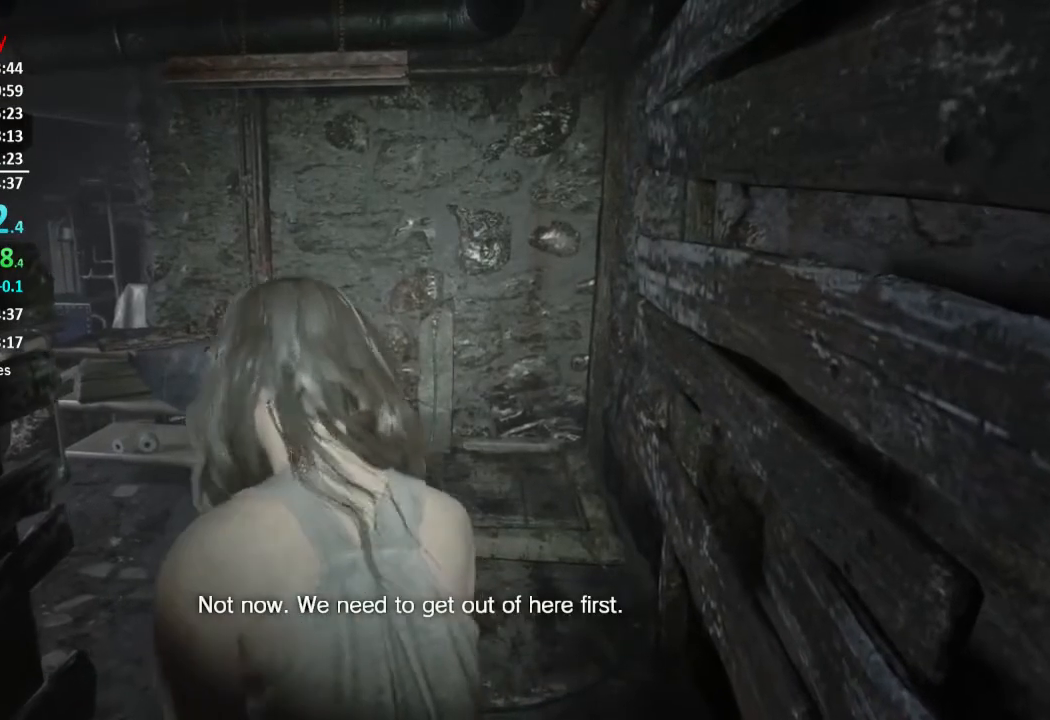
{"buttons": [], "left_stick": "up", "right_stick": "center", "events": []}
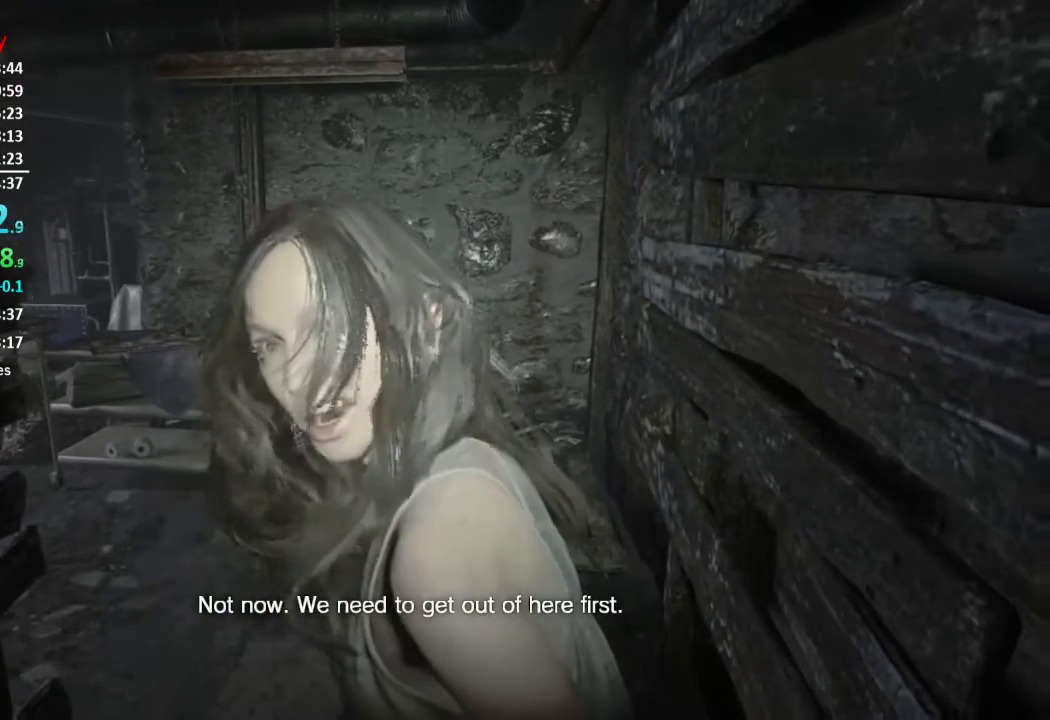
{"buttons": [], "left_stick": "up", "right_stick": "center", "events": []}
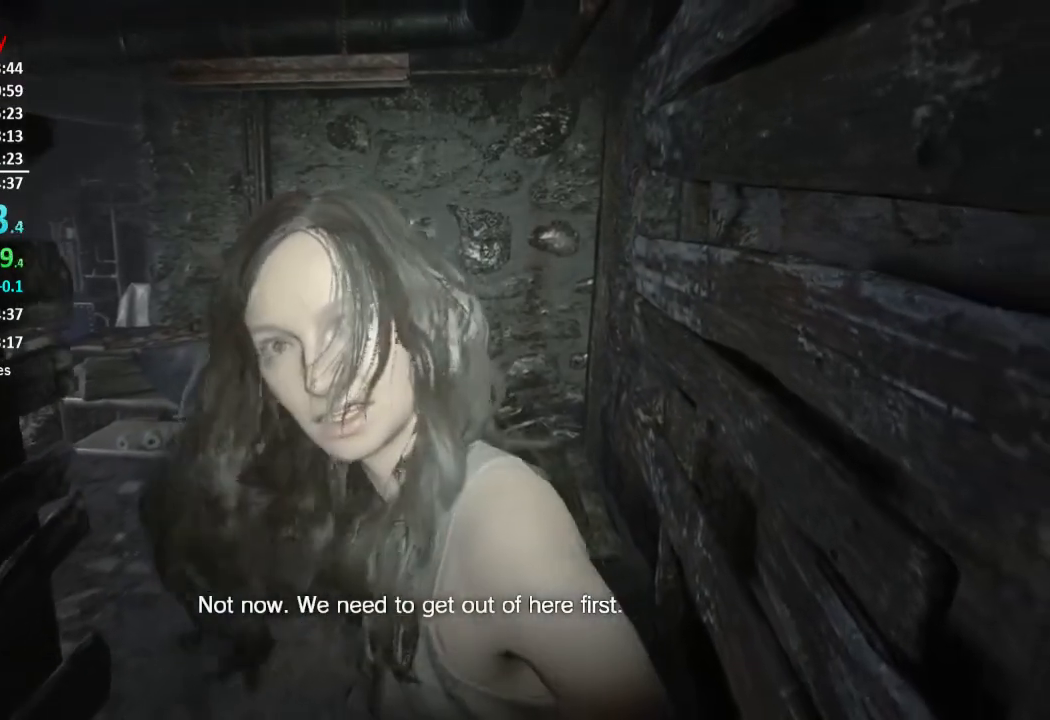
{"buttons": [], "left_stick": "up", "right_stick": "center", "events": []}
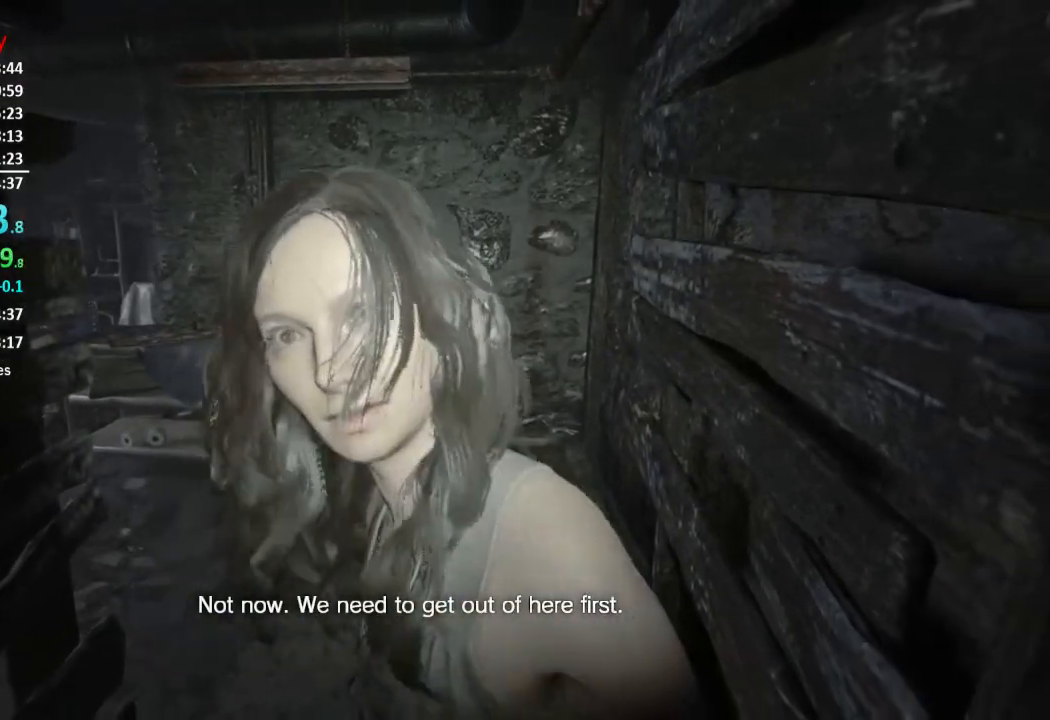
{"buttons": [], "left_stick": "up", "right_stick": "center", "events": []}
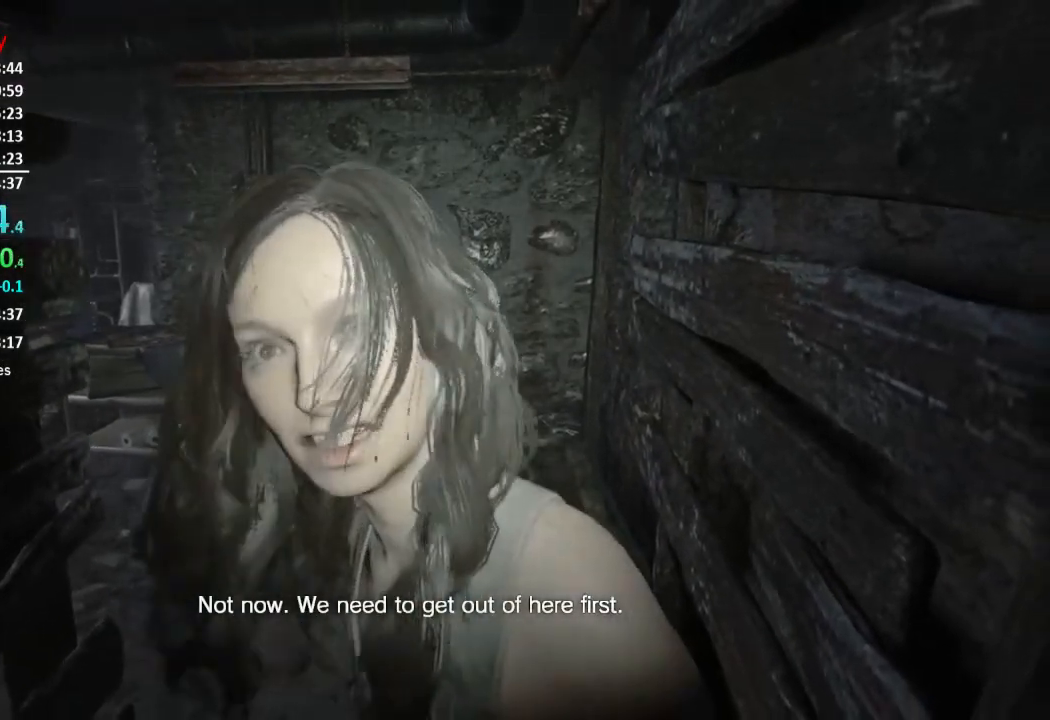
{"buttons": [], "left_stick": "up-right", "right_stick": "center", "events": [[417, "left_stick", "up-right"]]}
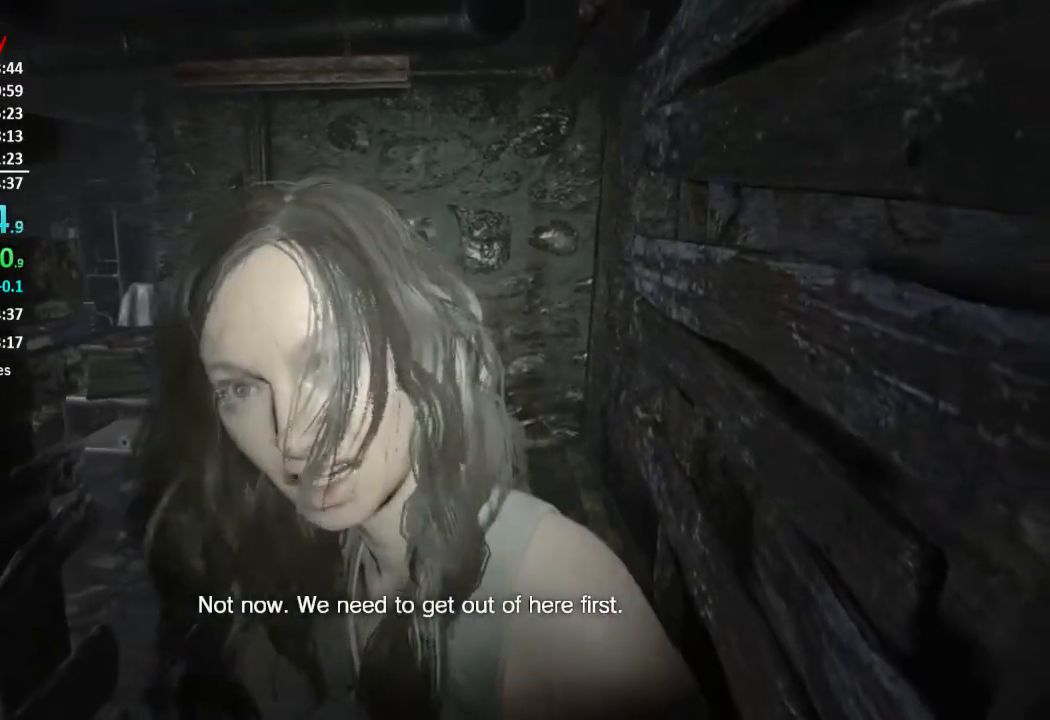
{"buttons": [], "left_stick": "up", "right_stick": "center", "events": [[384, "left_stick", "up"]]}
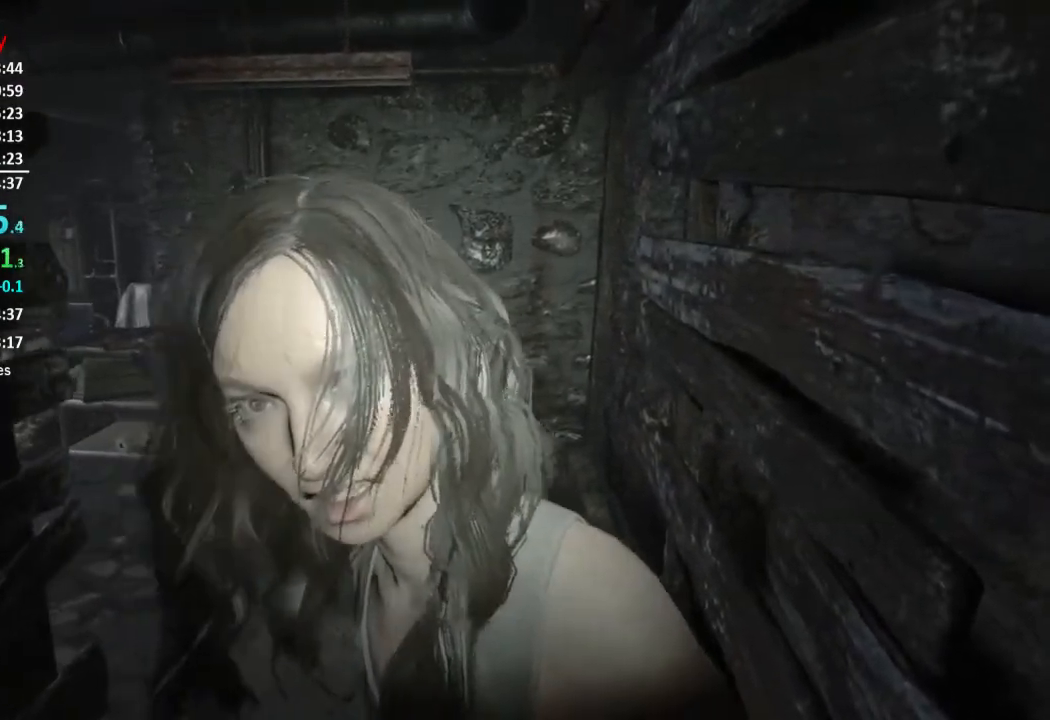
{"buttons": [], "left_stick": "up", "right_stick": "center", "events": [[50, "right_stick", "up"], [117, "left_stick", "up-right"], [217, "right_stick", "center"], [450, "left_stick", "up"]]}
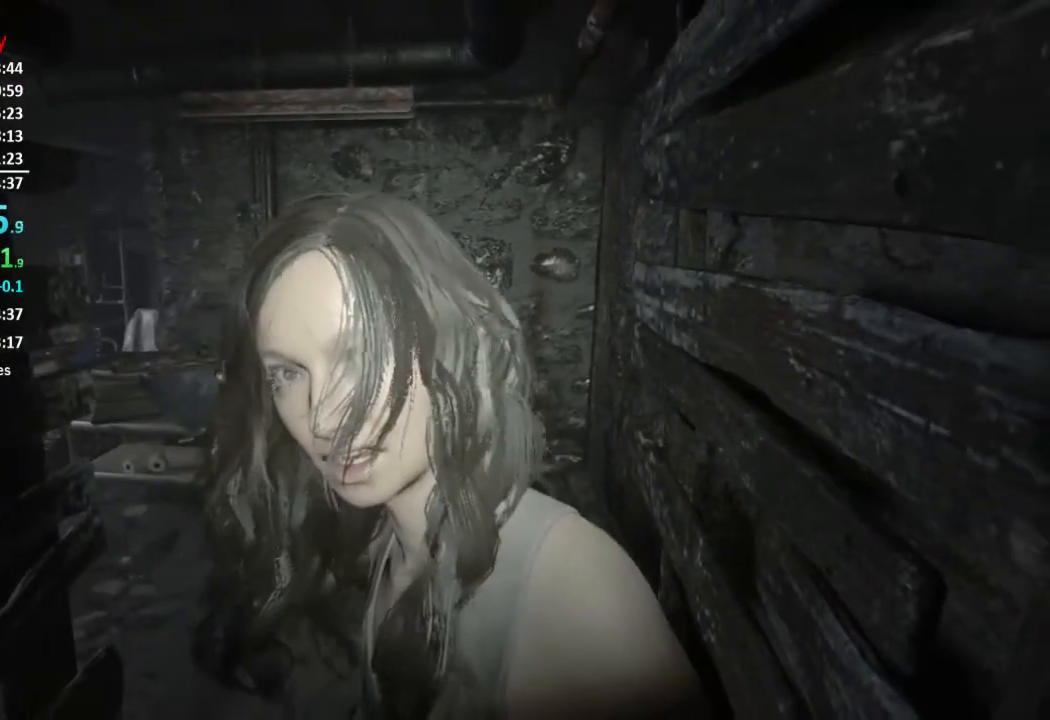
{"buttons": [], "left_stick": "up-right", "right_stick": "center", "events": [[184, "left_stick", "up-left"], [384, "left_stick", "up-right"]]}
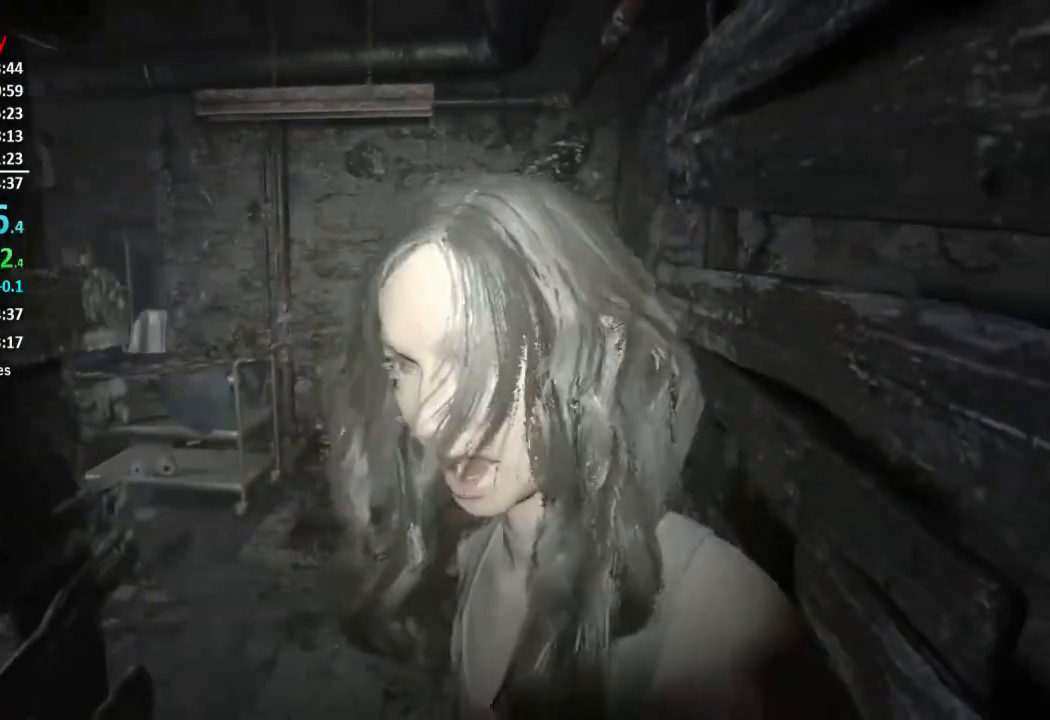
{"buttons": [], "left_stick": "up-left", "right_stick": "center", "events": [[250, "left_stick", "up"], [467, "left_stick", "up-left"]]}
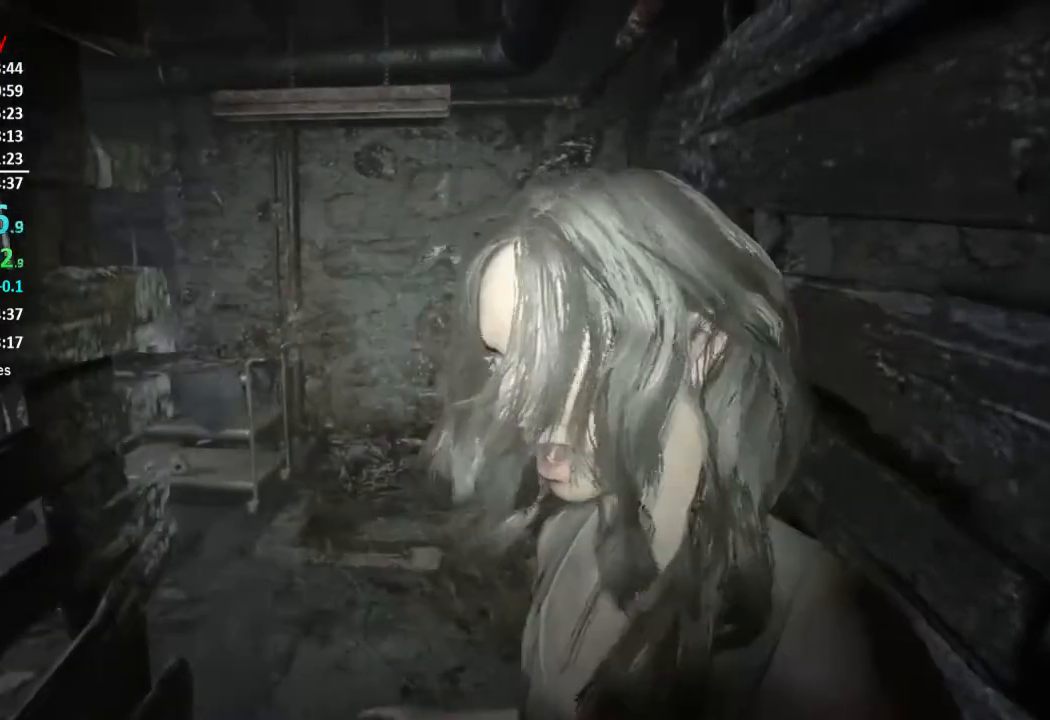
{"buttons": [], "left_stick": "up-right", "right_stick": "center", "events": [[217, "left_stick", "up-right"]]}
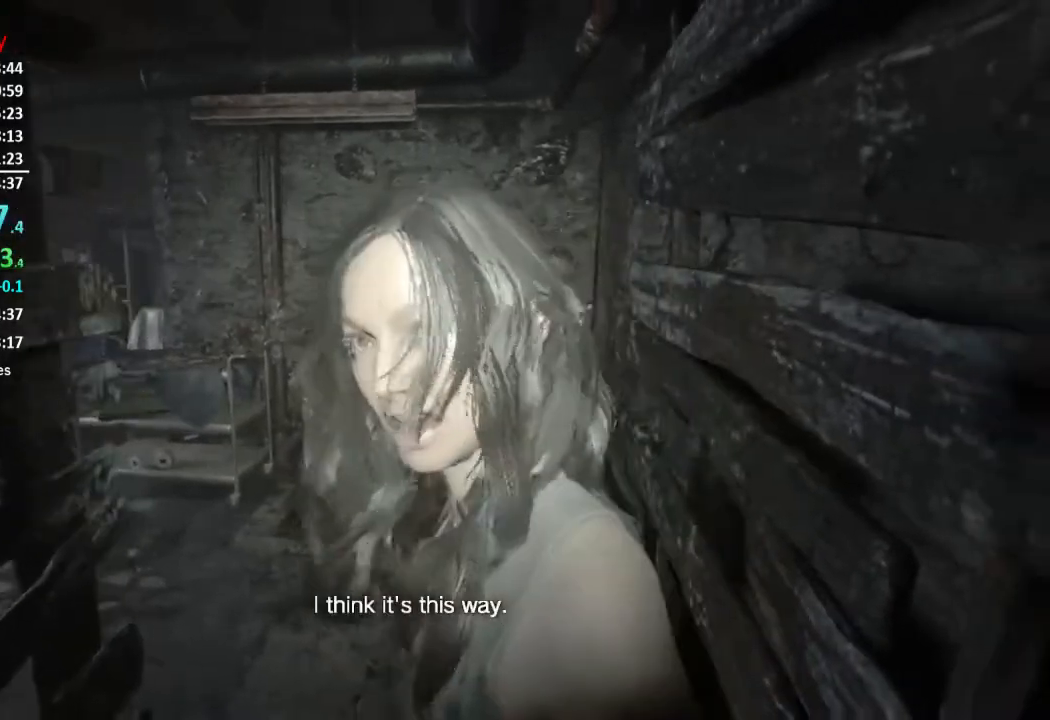
{"buttons": [], "left_stick": "up", "right_stick": "center", "events": [[50, "left_stick", "up"]]}
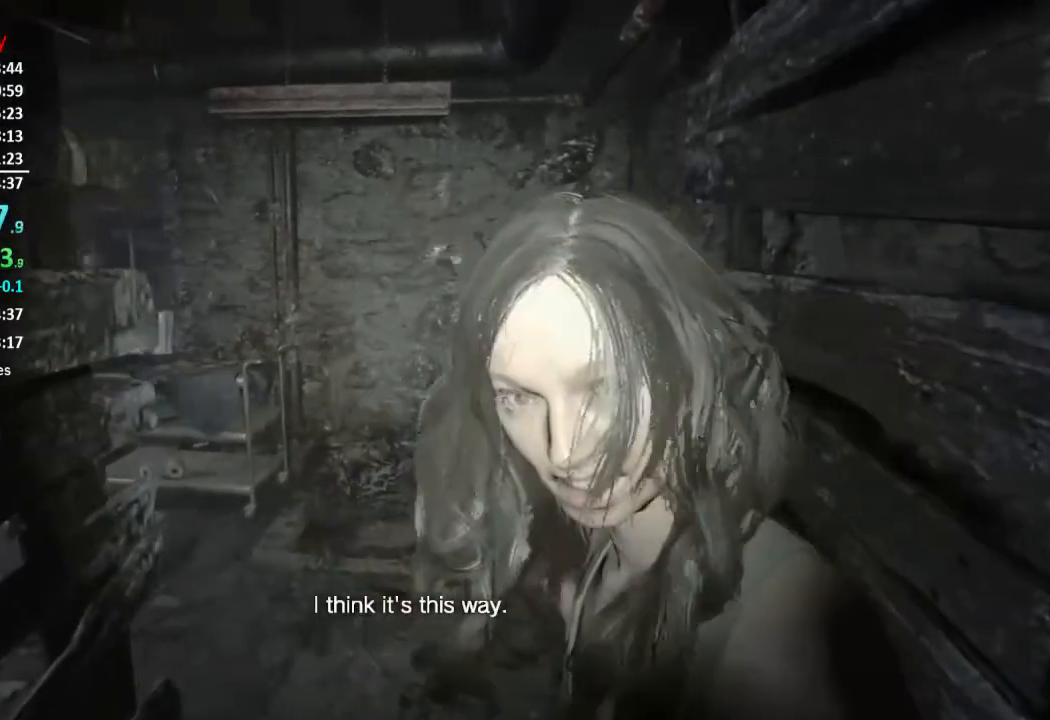
{"buttons": [], "left_stick": "up", "right_stick": "center", "events": [[34, "left_stick", "up-right"], [284, "left_stick", "up"]]}
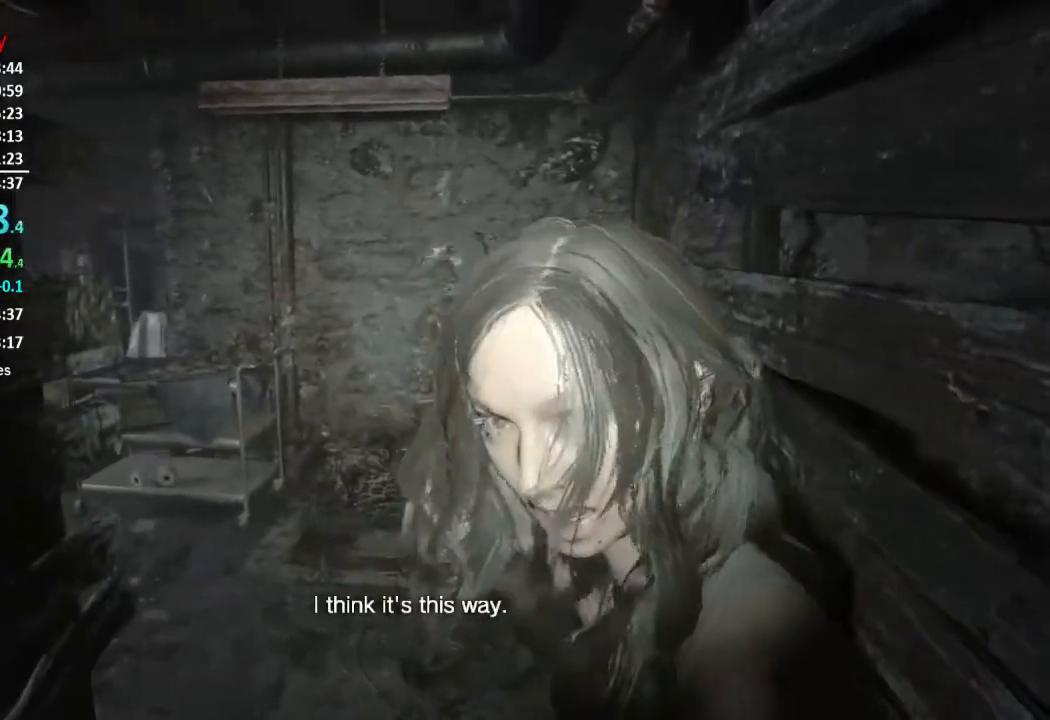
{"buttons": [], "left_stick": "up-right", "right_stick": "center", "events": [[367, "left_stick", "up-right"]]}
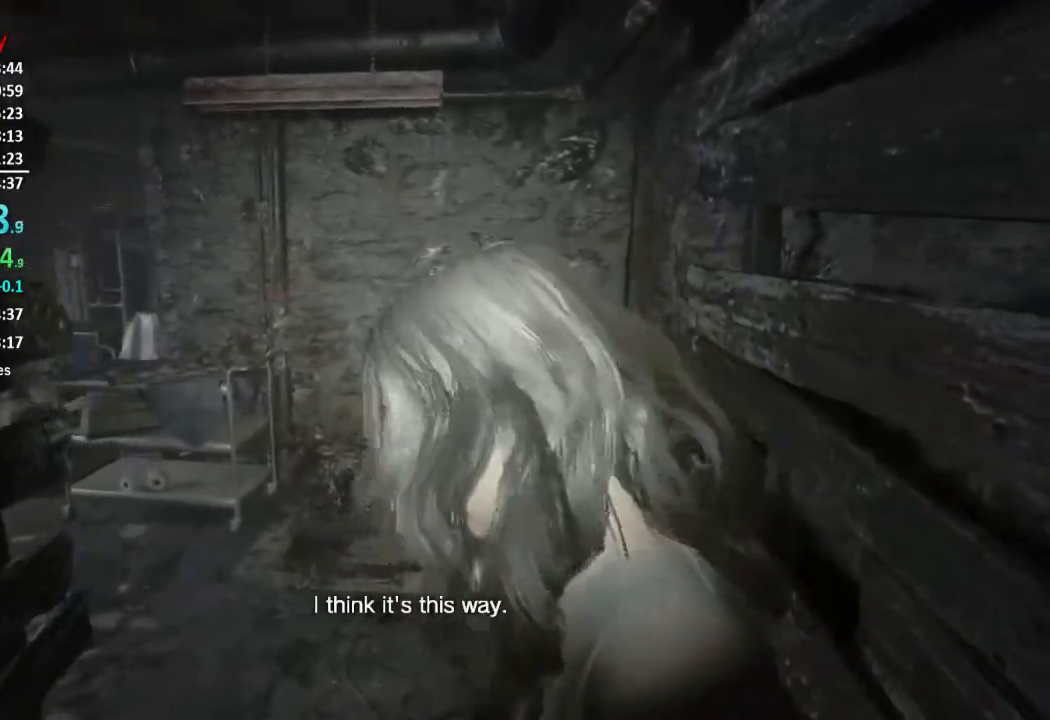
{"buttons": [], "left_stick": "up-right", "right_stick": "center", "events": []}
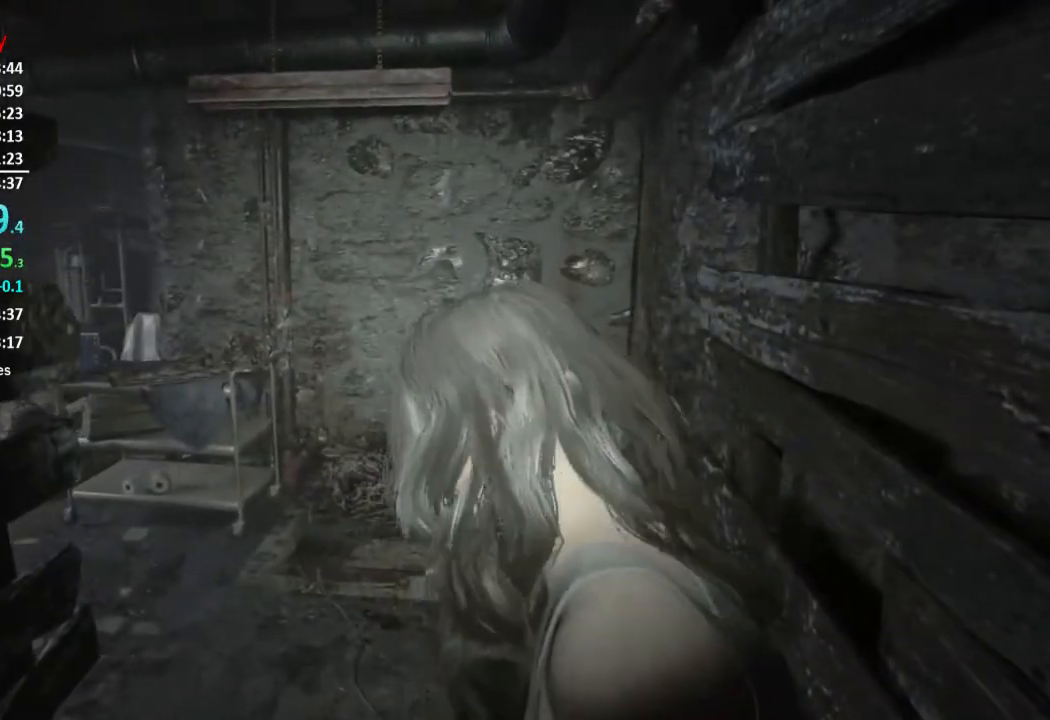
{"buttons": ["L1", "L2"], "left_stick": "up-right", "right_stick": "center"}
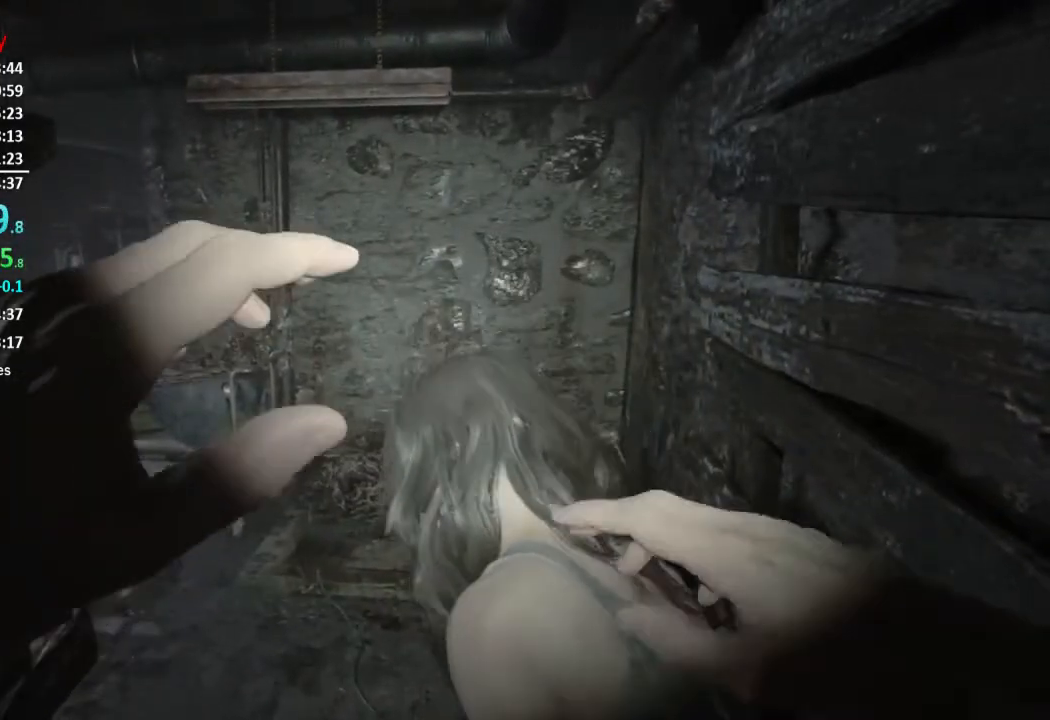
{"buttons": [], "left_stick": "up-right", "right_stick": "center", "events": [[66, "L1", "up"], [66, "L2", "up"], [167, "L1", "down"], [200, "L1", "up"], [267, "L1", "down"], [267, "L2", "down"], [400, "L1", "up"], [400, "L2", "up"], [467, "L1", "down"], [500, "L1", "up"]]}
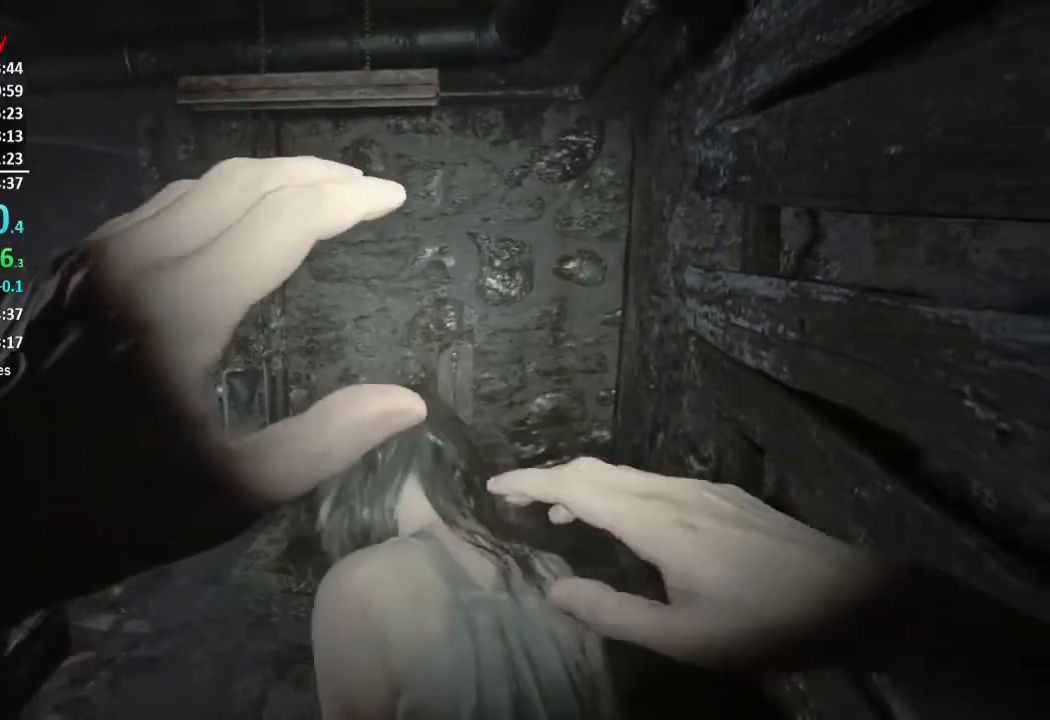
{"buttons": [], "left_stick": "up-right", "right_stick": "center"}
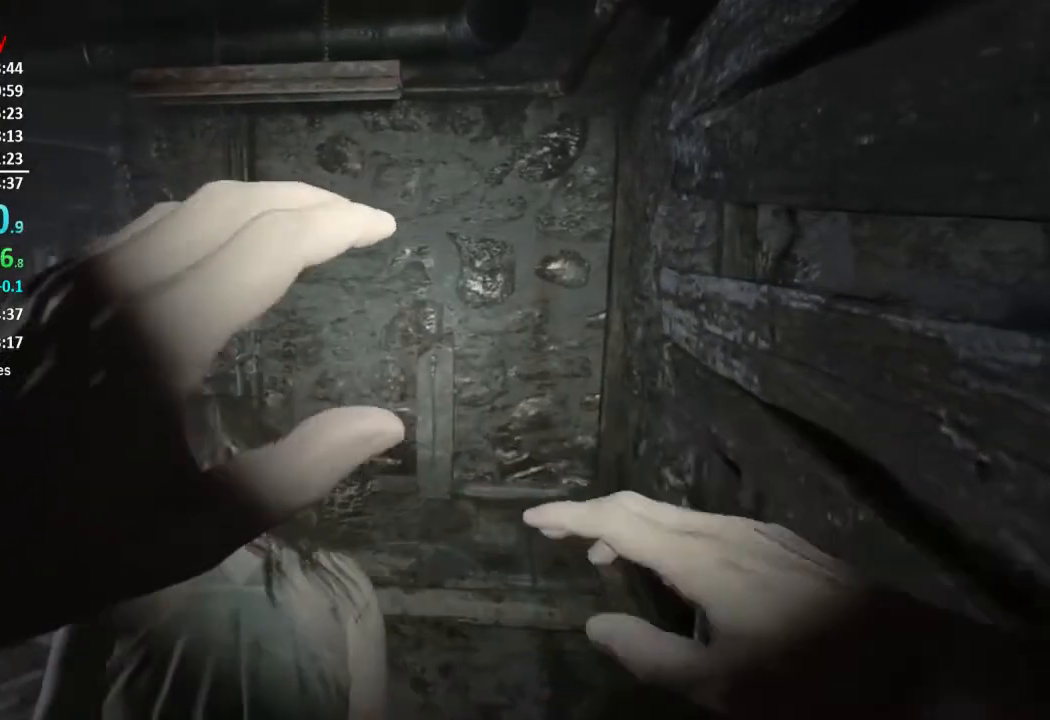
{"buttons": [], "left_stick": "up-right", "right_stick": "center", "events": []}
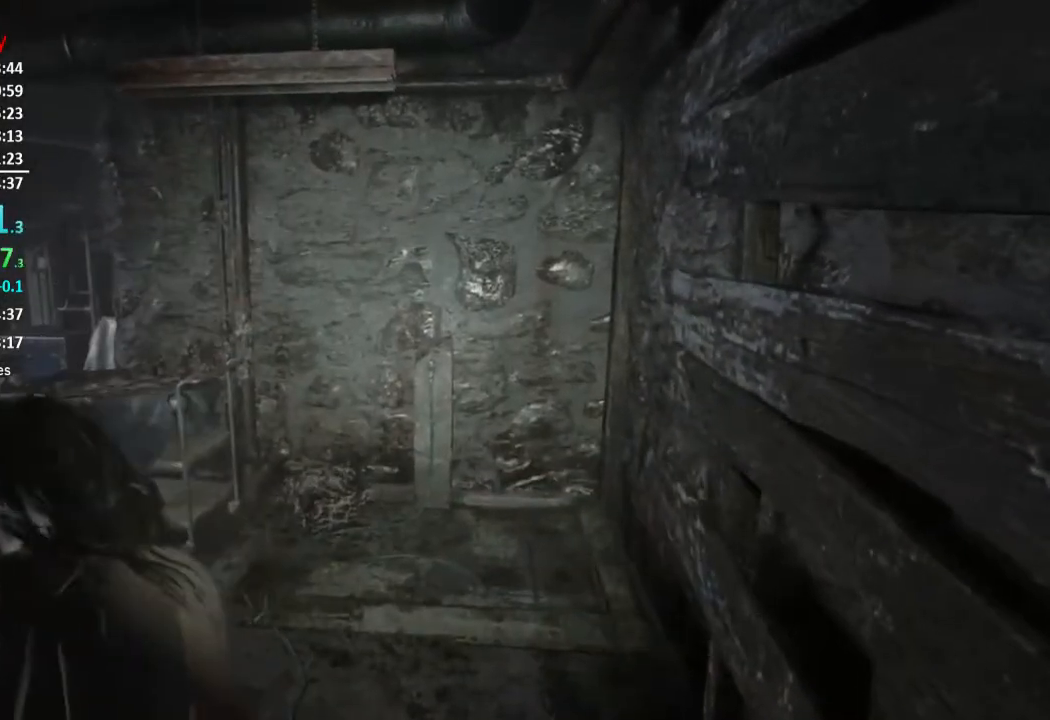
{"buttons": [], "left_stick": "up-right", "right_stick": "down-left", "events": [[467, "right_stick", "down-left"]]}
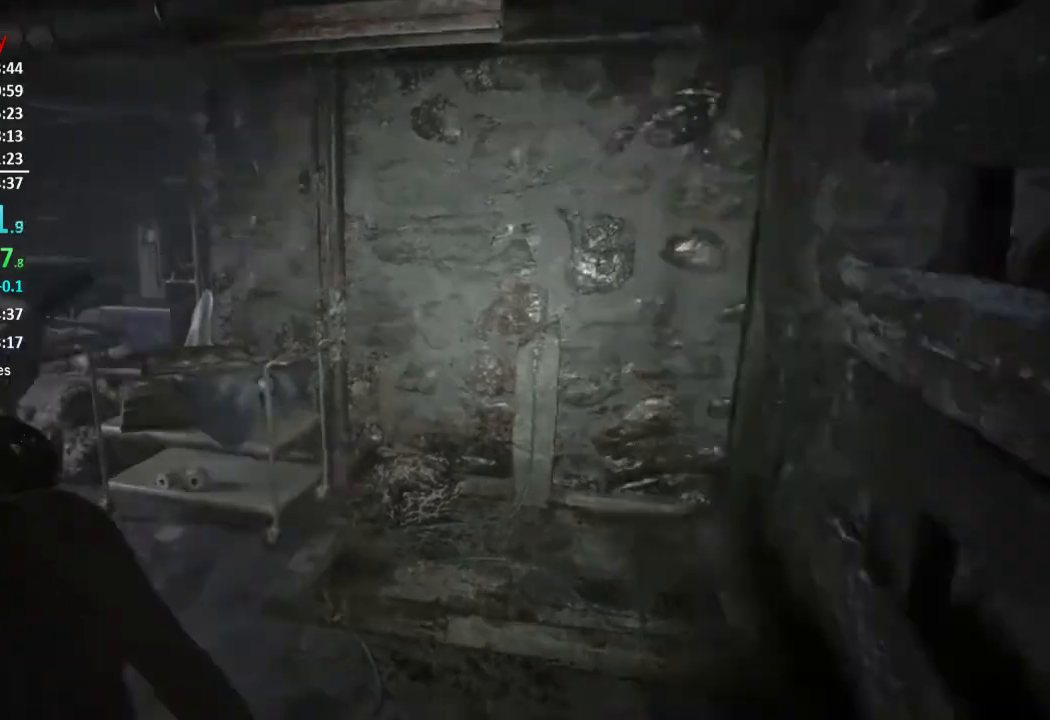
{"buttons": [], "left_stick": "up-right", "right_stick": "center", "events": [[133, "right_stick", "center"], [333, "right_stick", "left"], [467, "right_stick", "center"]]}
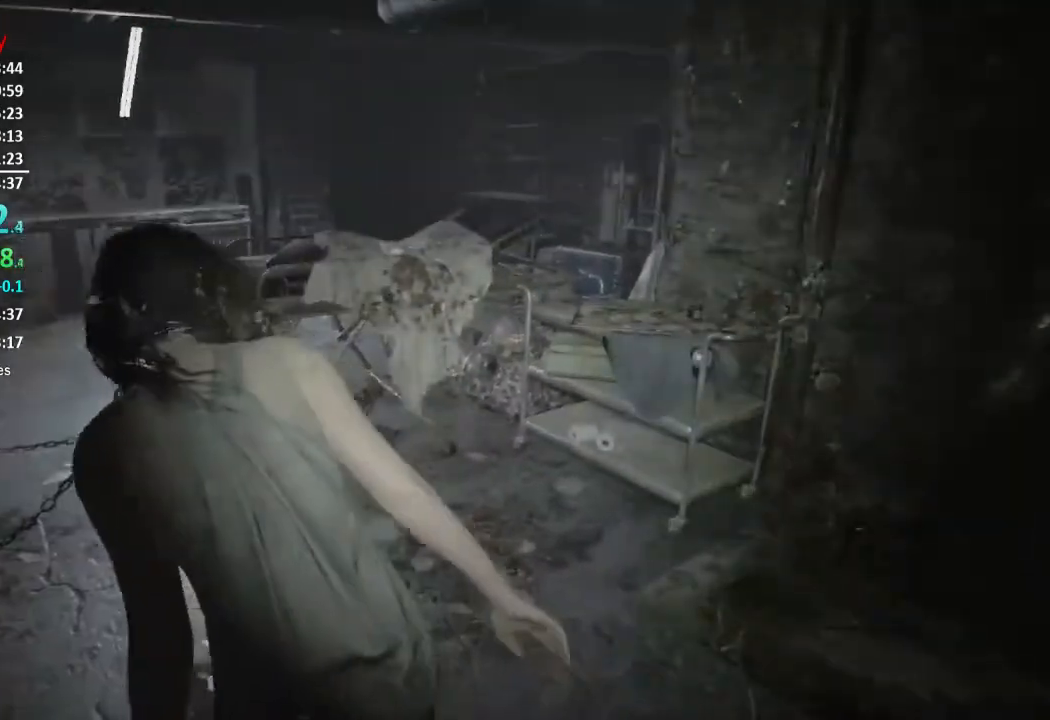
{"buttons": [], "left_stick": "up-right", "right_stick": "center", "events": [[267, "right_stick", "left"], [367, "right_stick", "center"]]}